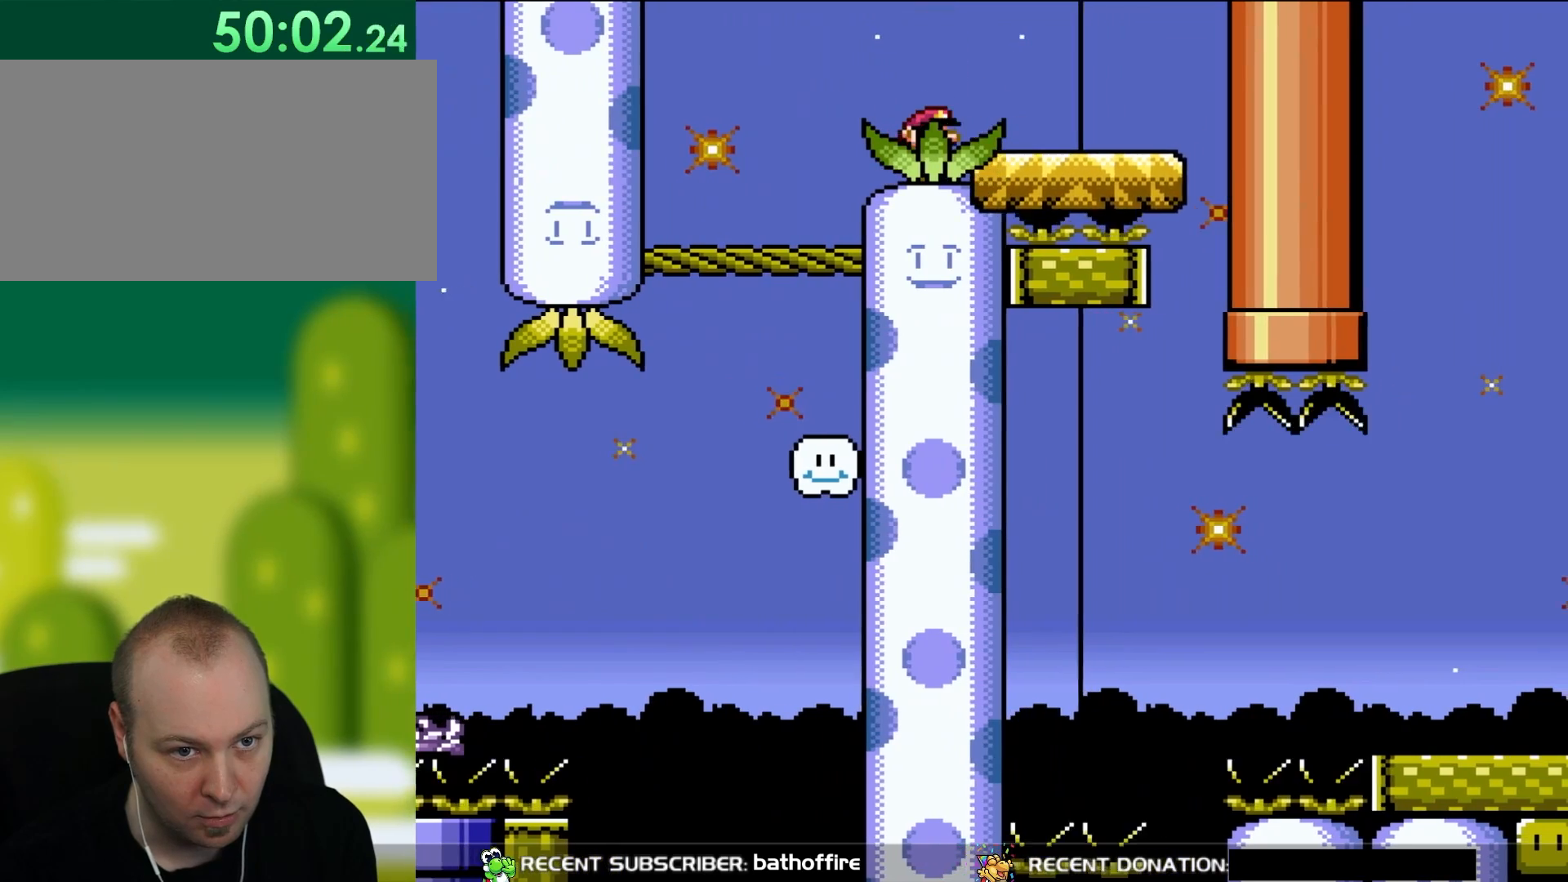
Gameplay with a controller (Nintendo layout); each line is a JSON object with the inputs held at the frame after it. "events" lists button and stick changes between this image and that frame as [ms after this image, input, new state], when the widget could be followed in between. Not read: L3 R3.
{"buttons": ["B", "Y", "DPAD_RIGHT"], "events": [[100, "DPAD_RIGHT", "up"], [267, "DPAD_LEFT", "down"], [400, "DPAD_LEFT", "up"], [467, "DPAD_RIGHT", "down"], [500, "B", "down"]]}
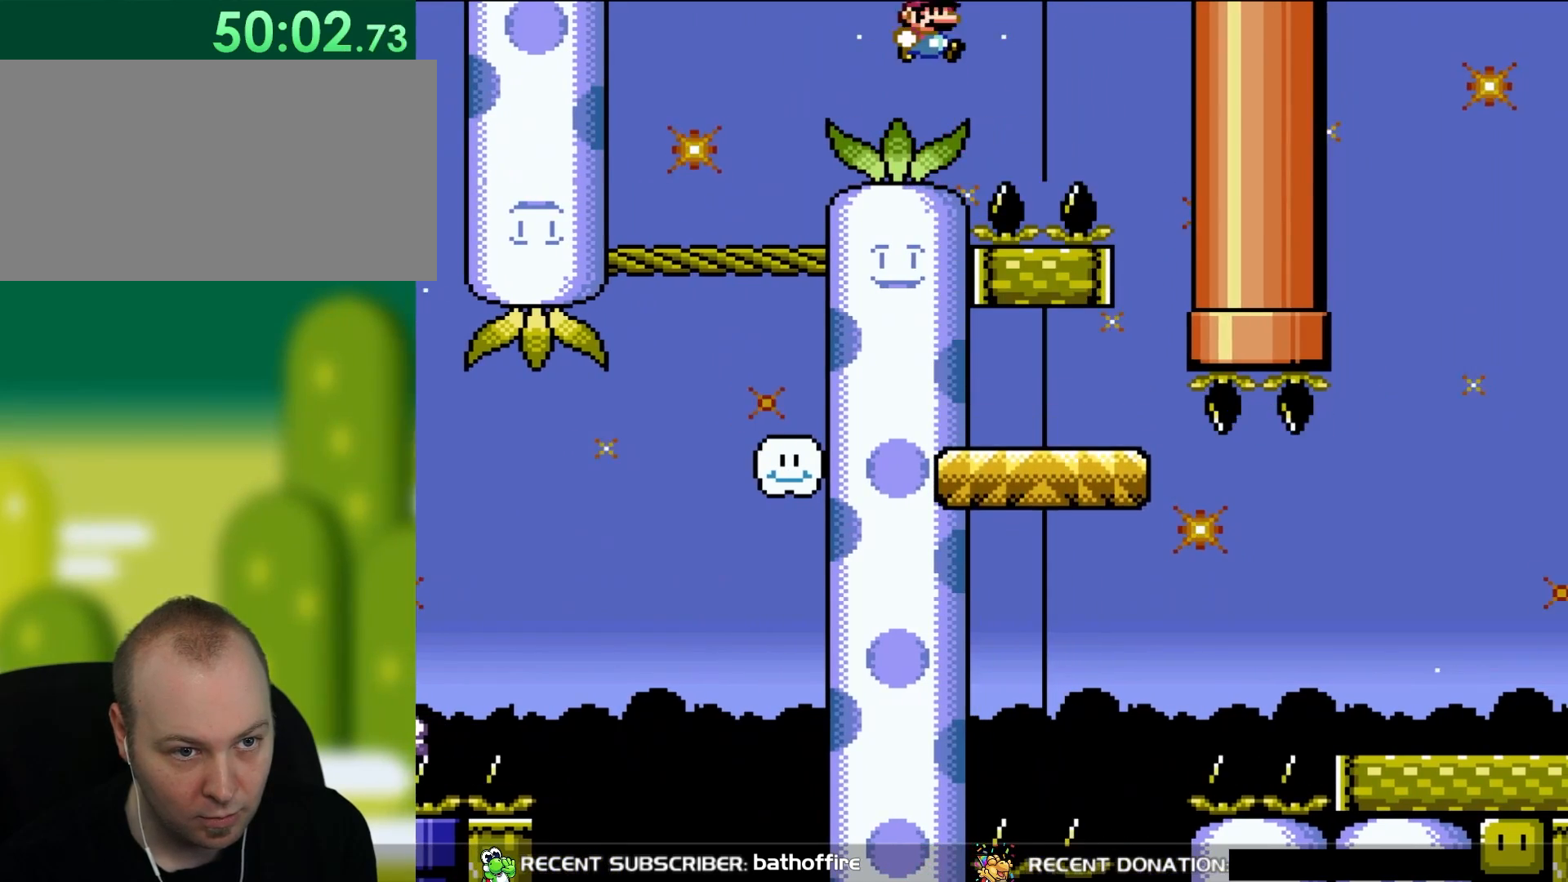
{"buttons": ["Y", "DPAD_RIGHT"], "events": [[133, "B", "up"], [267, "B", "down"], [433, "B", "up"]]}
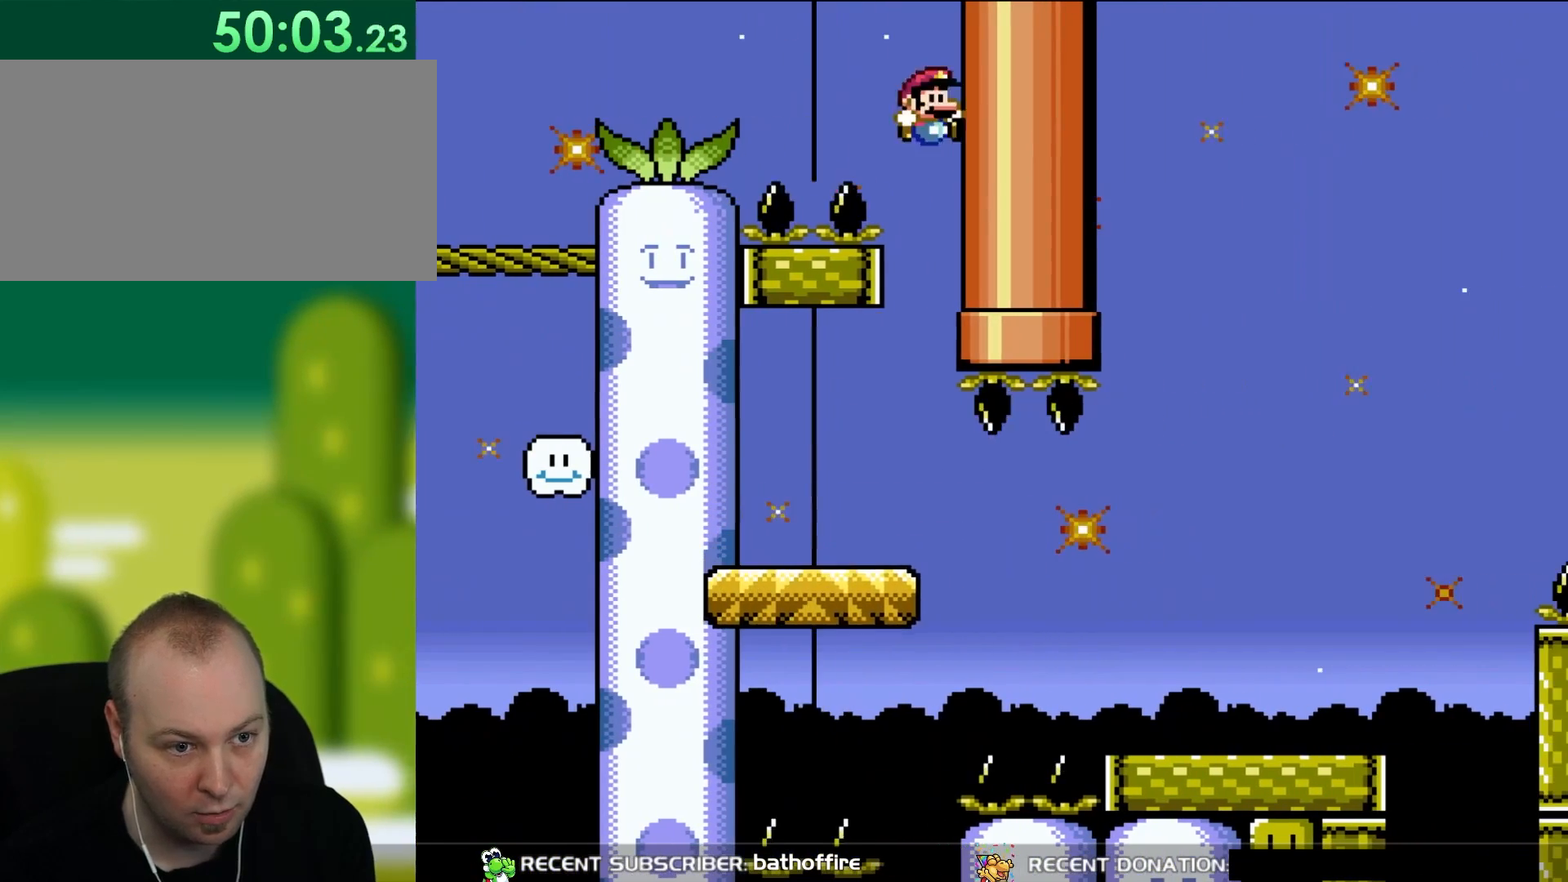
{"buttons": ["X", "DPAD_RIGHT"], "events": [[67, "DPAD_RIGHT", "up"], [133, "Y", "up"], [167, "DPAD_LEFT", "down"], [167, "X", "down"], [400, "DPAD_LEFT", "up"], [500, "DPAD_RIGHT", "down"]]}
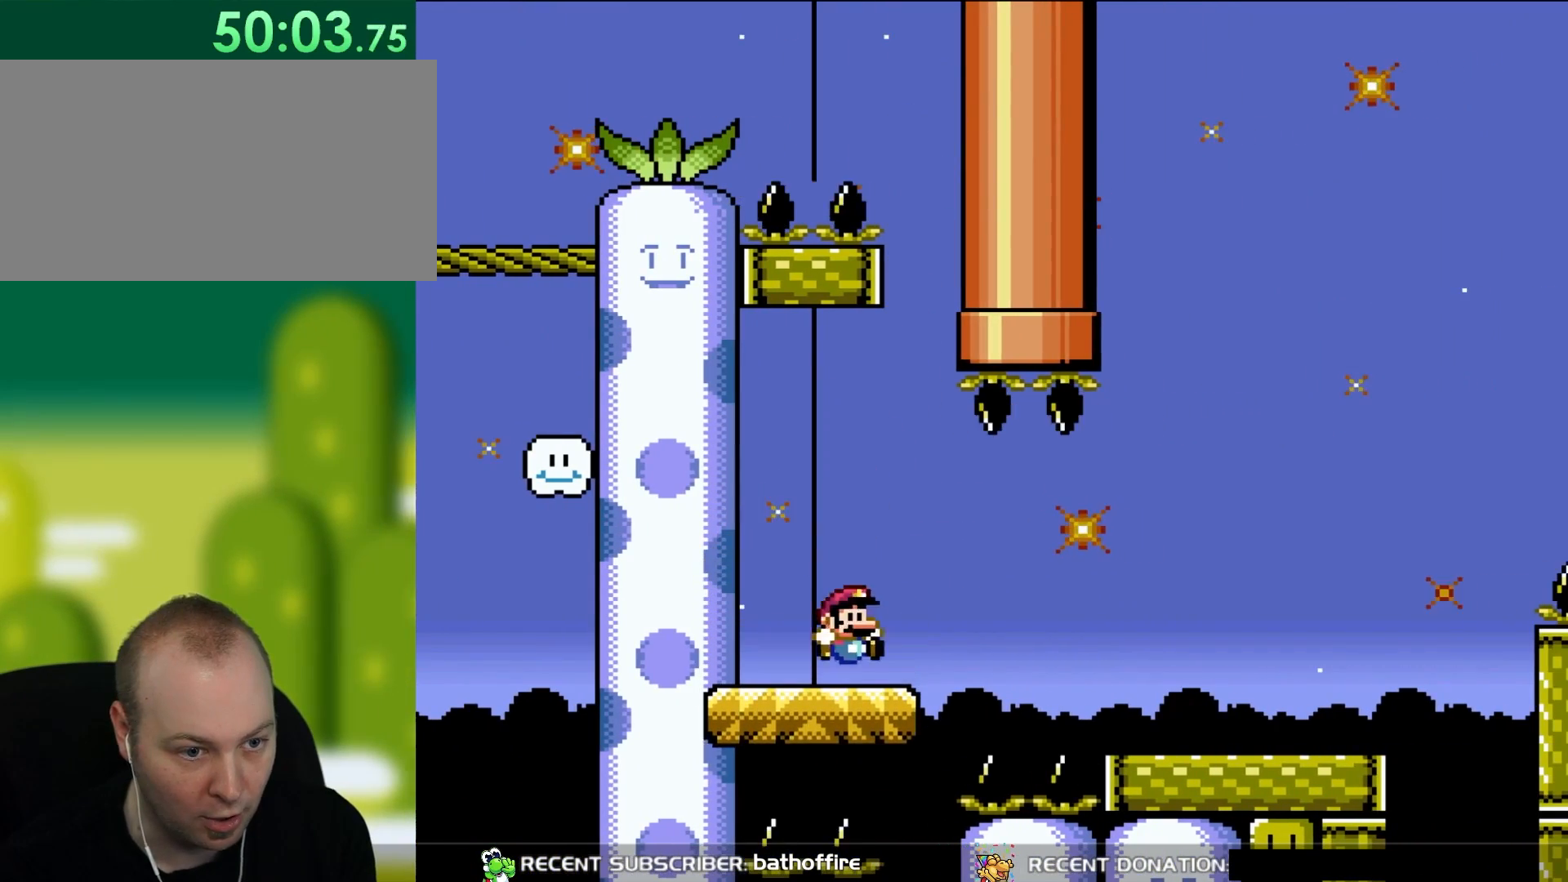
{"buttons": ["A", "X", "DPAD_RIGHT"], "events": [[250, "A", "down"], [333, "A", "up"], [467, "A", "down"]]}
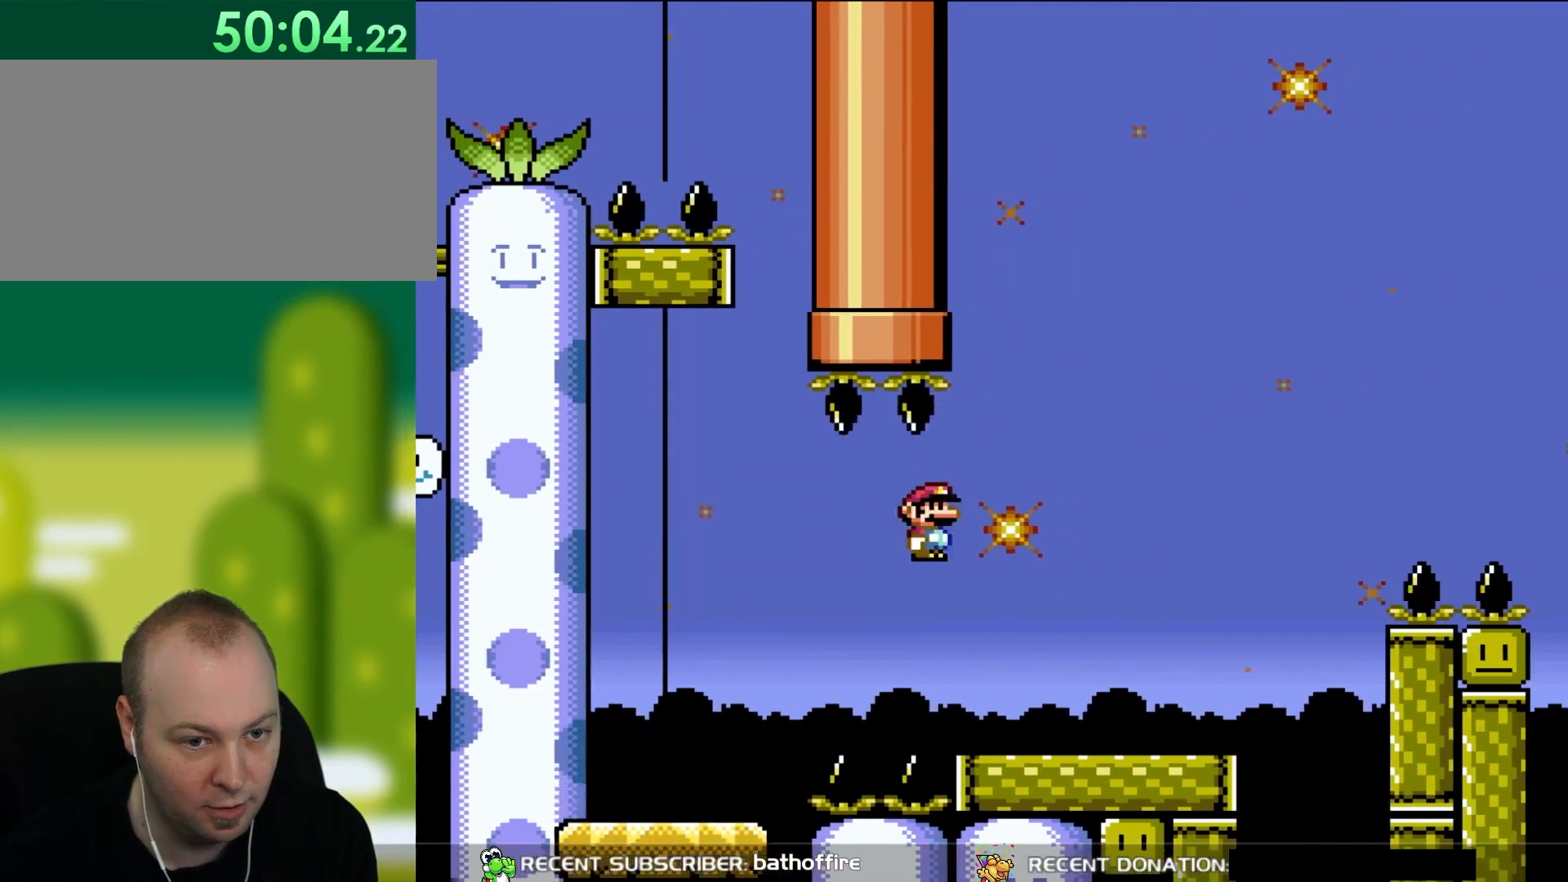
{"buttons": ["Y", "DPAD_RIGHT"], "events": [[100, "A", "up"], [433, "X", "up"], [433, "Y", "down"]]}
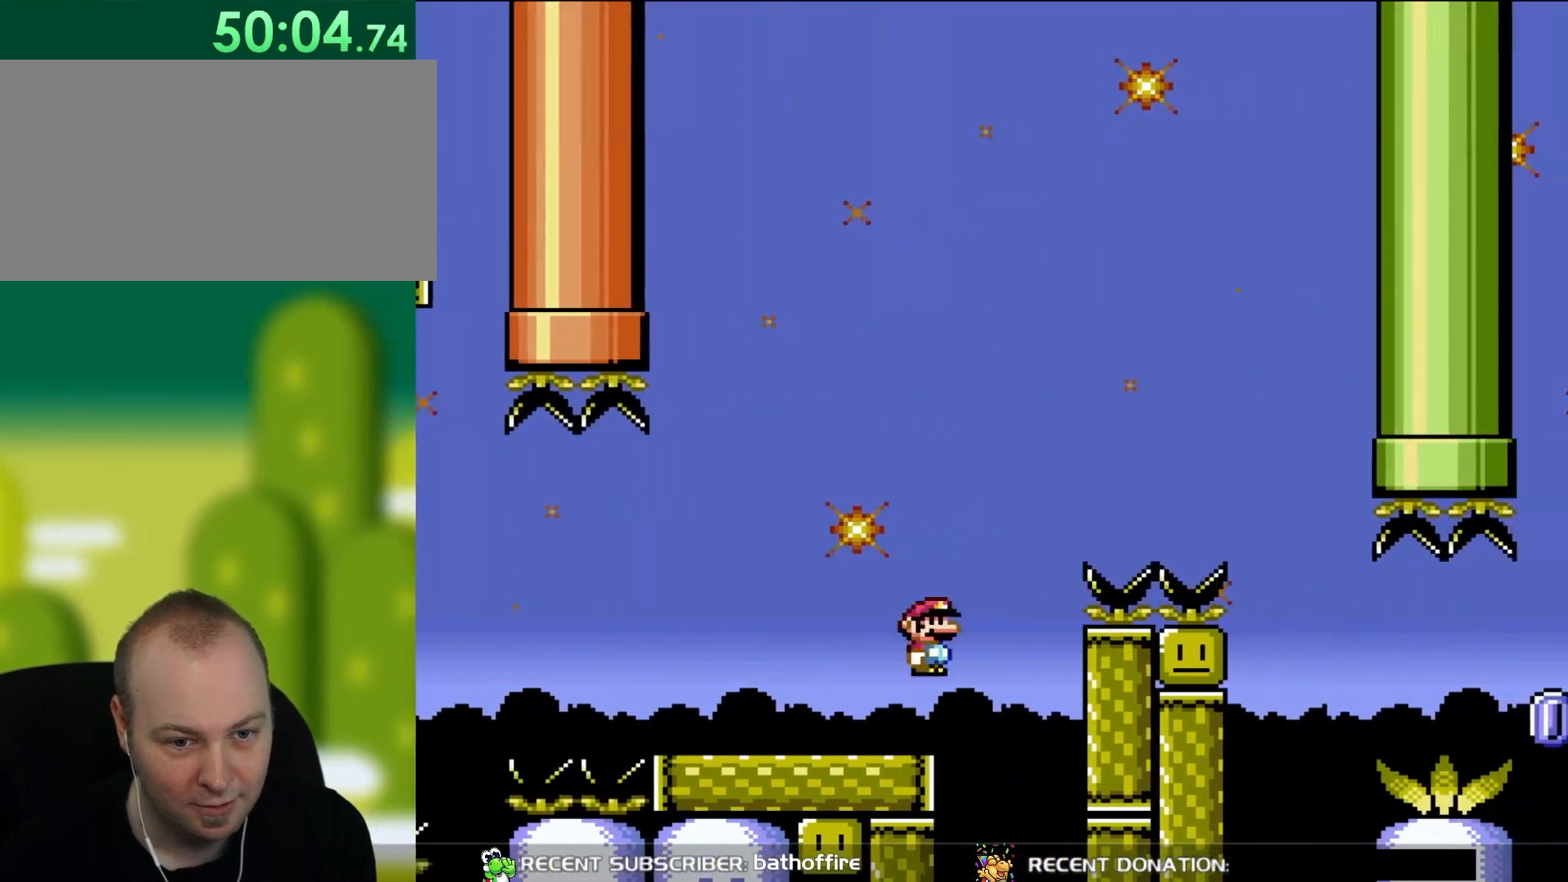
{"buttons": ["Y", "DPAD_RIGHT"], "events": [[33, "B", "down"], [400, "B", "up"]]}
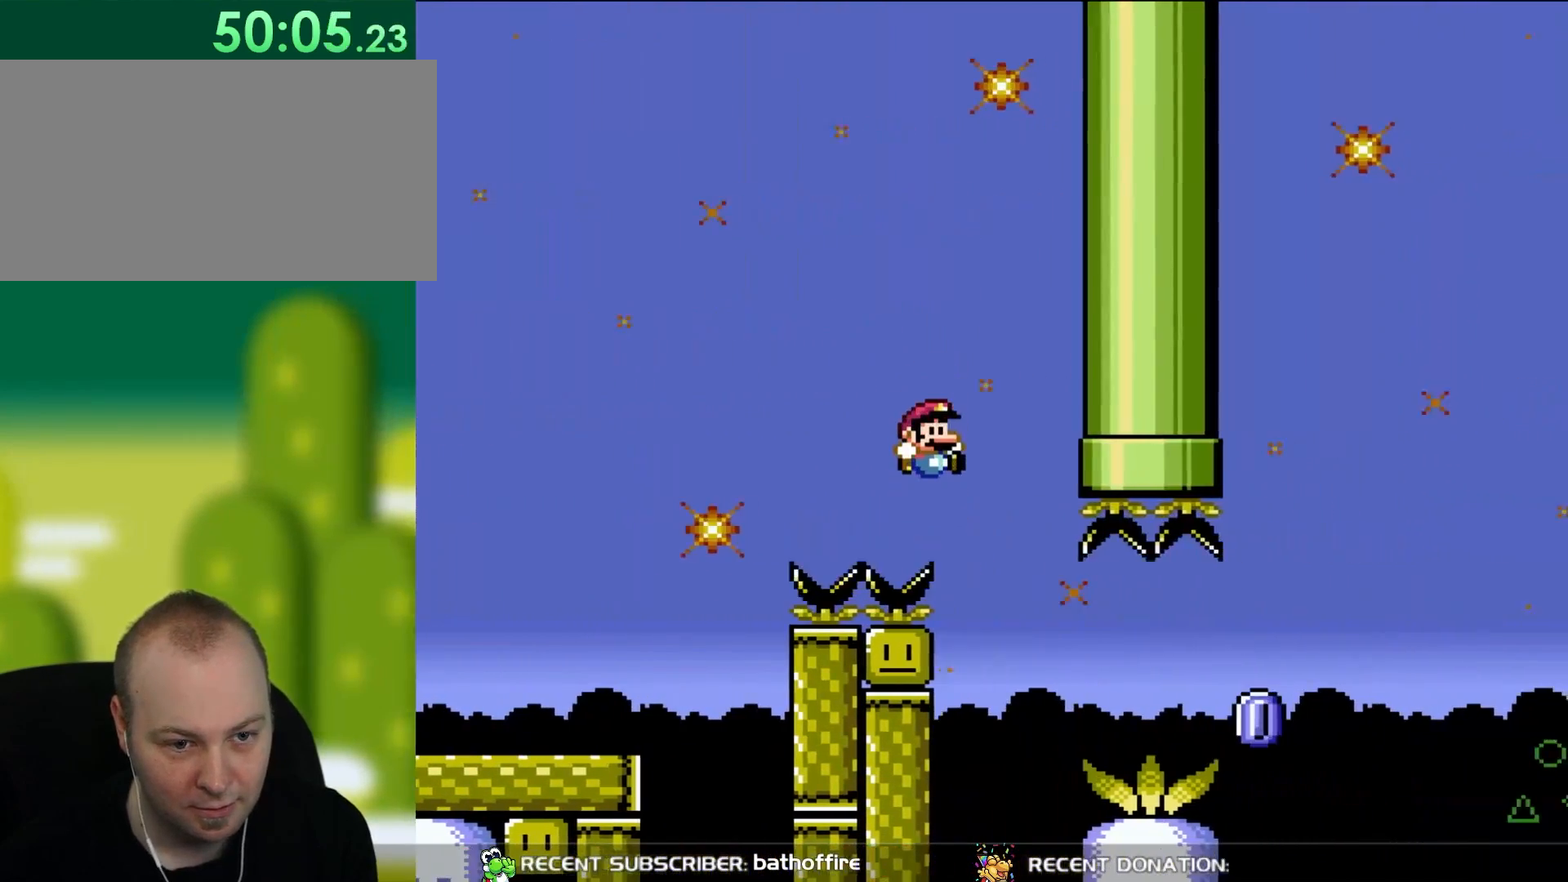
{"buttons": ["X", "DPAD_RIGHT"], "events": [[250, "Y", "up"], [300, "X", "down"]]}
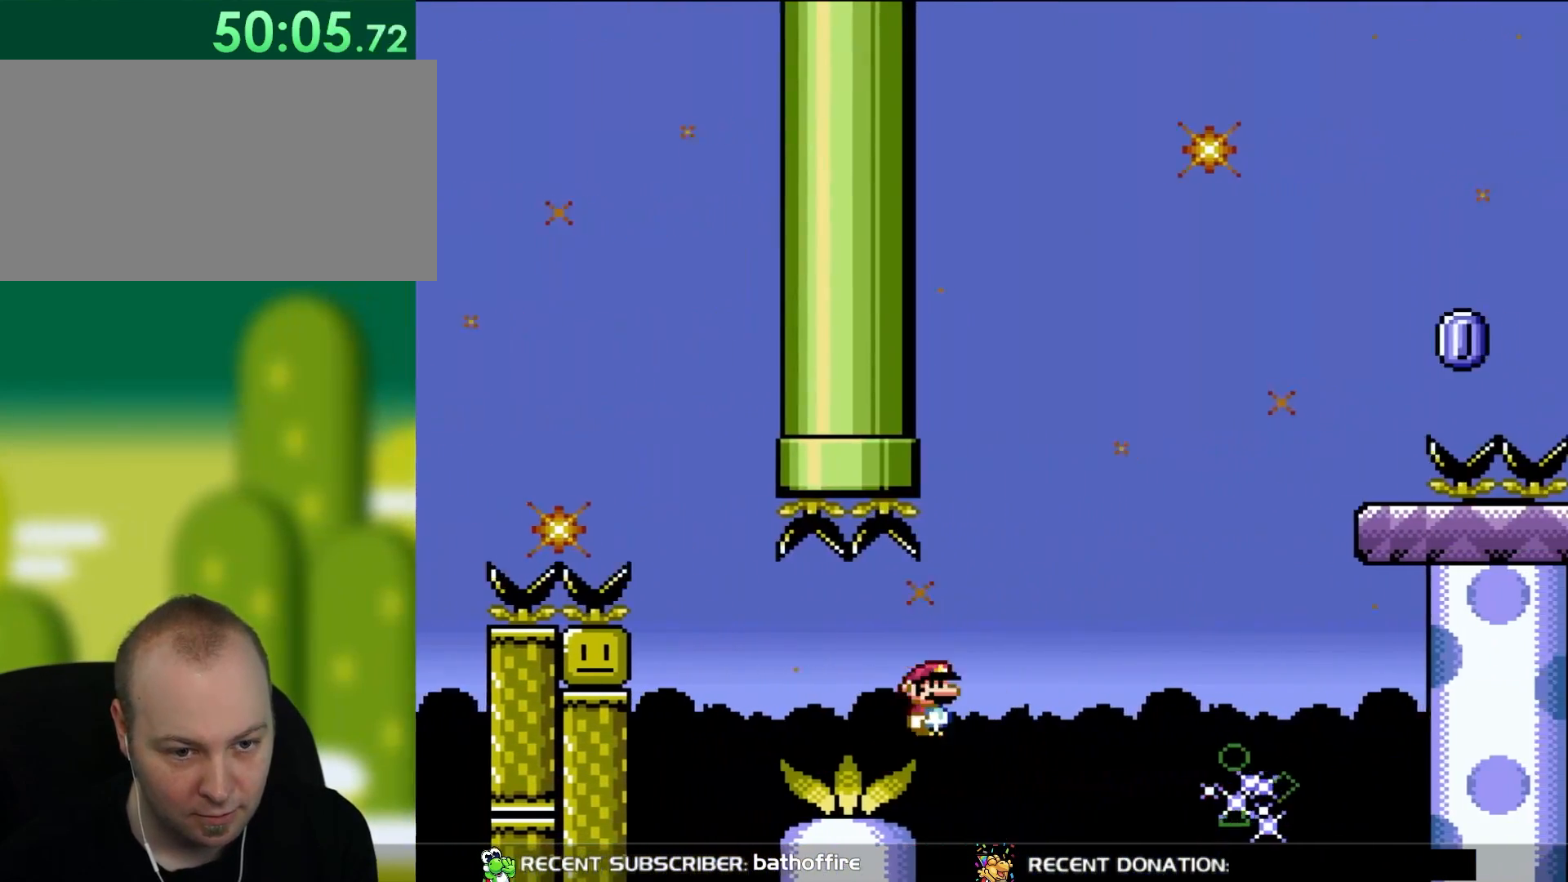
{"buttons": ["X", "DPAD_RIGHT"], "events": [[33, "A", "down"], [233, "A", "up"]]}
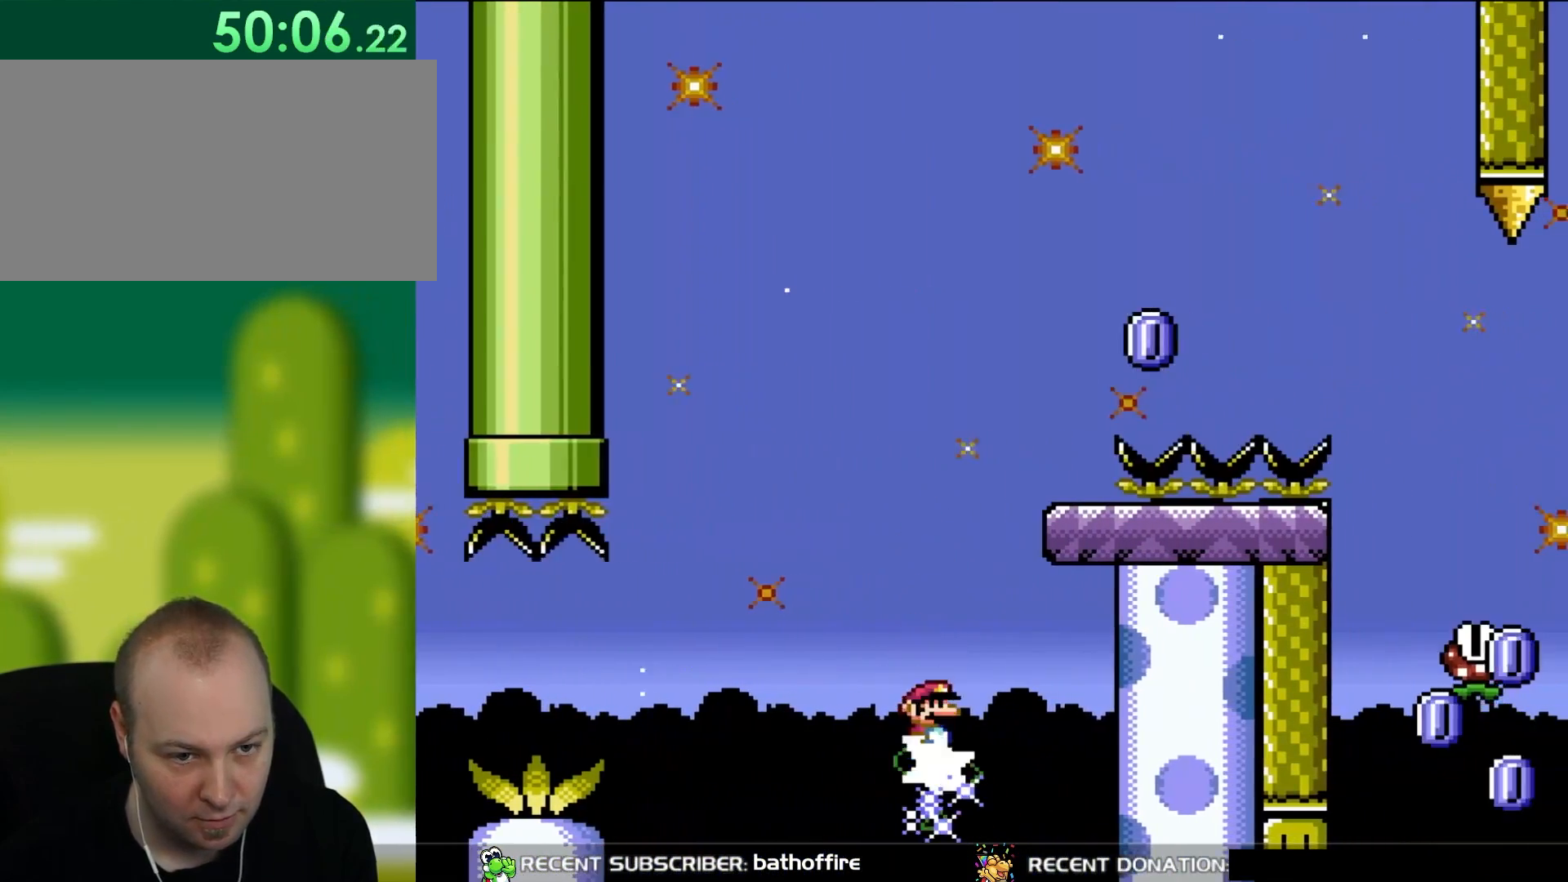
{"buttons": ["A", "X"], "events": [[50, "DPAD_UP", "down"], [67, "A", "down"], [100, "DPAD_LEFT", "down"], [100, "DPAD_RIGHT", "up"], [133, "DPAD_UP", "up"], [200, "DPAD_LEFT", "up"], [333, "DPAD_RIGHT", "down"], [433, "DPAD_RIGHT", "up"]]}
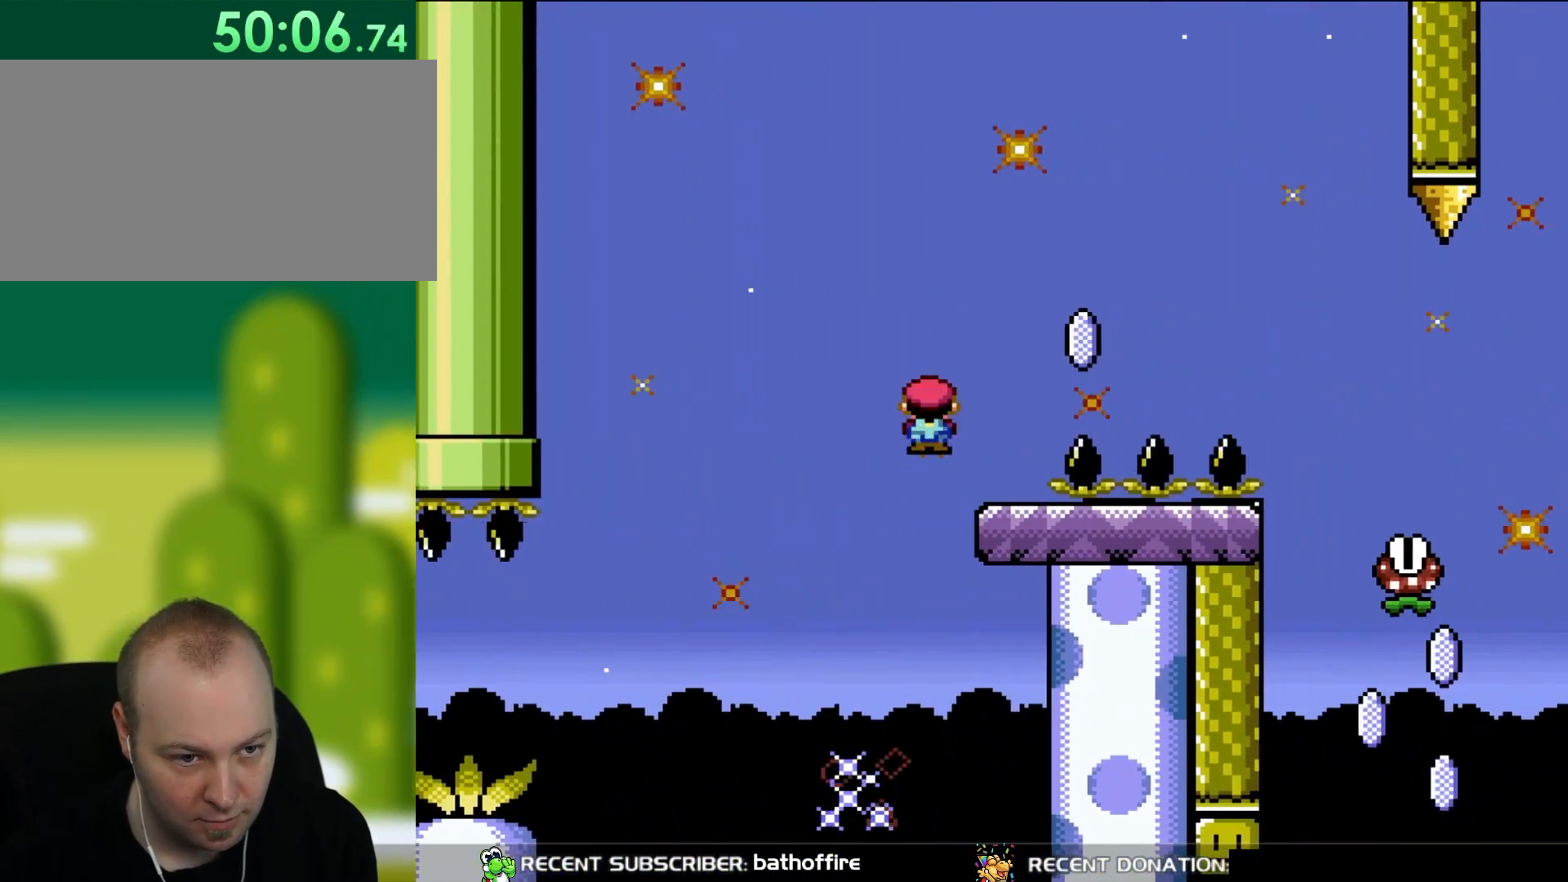
{"buttons": ["A", "X", "DPAD_RIGHT"], "events": [[133, "A", "up"], [300, "DPAD_RIGHT", "down"], [367, "A", "down"]]}
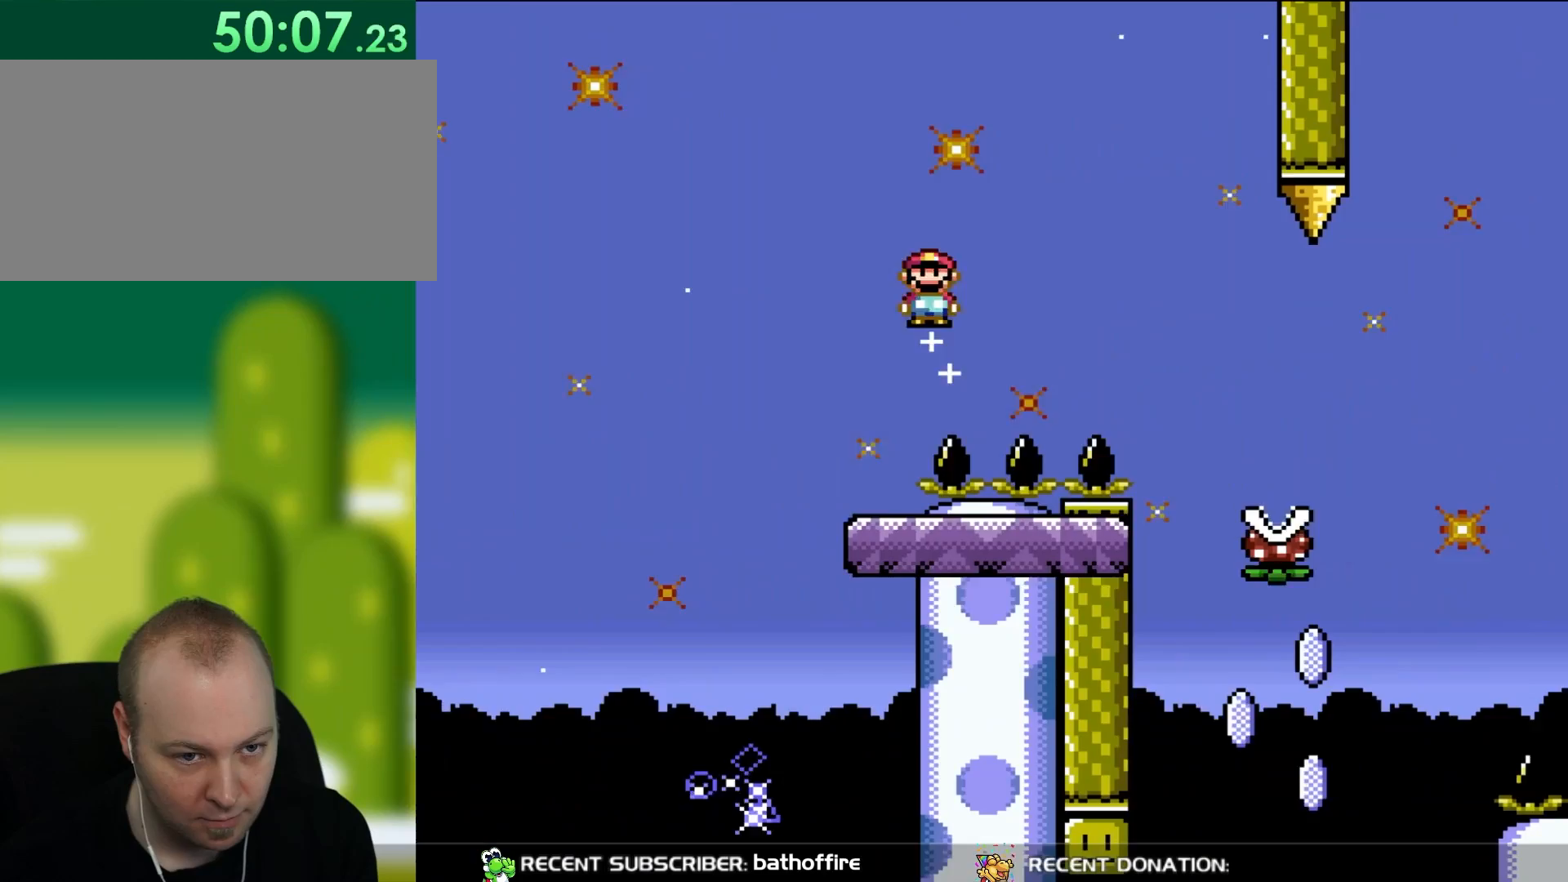
{"buttons": ["X", "DPAD_RIGHT"], "events": [[433, "A", "up"]]}
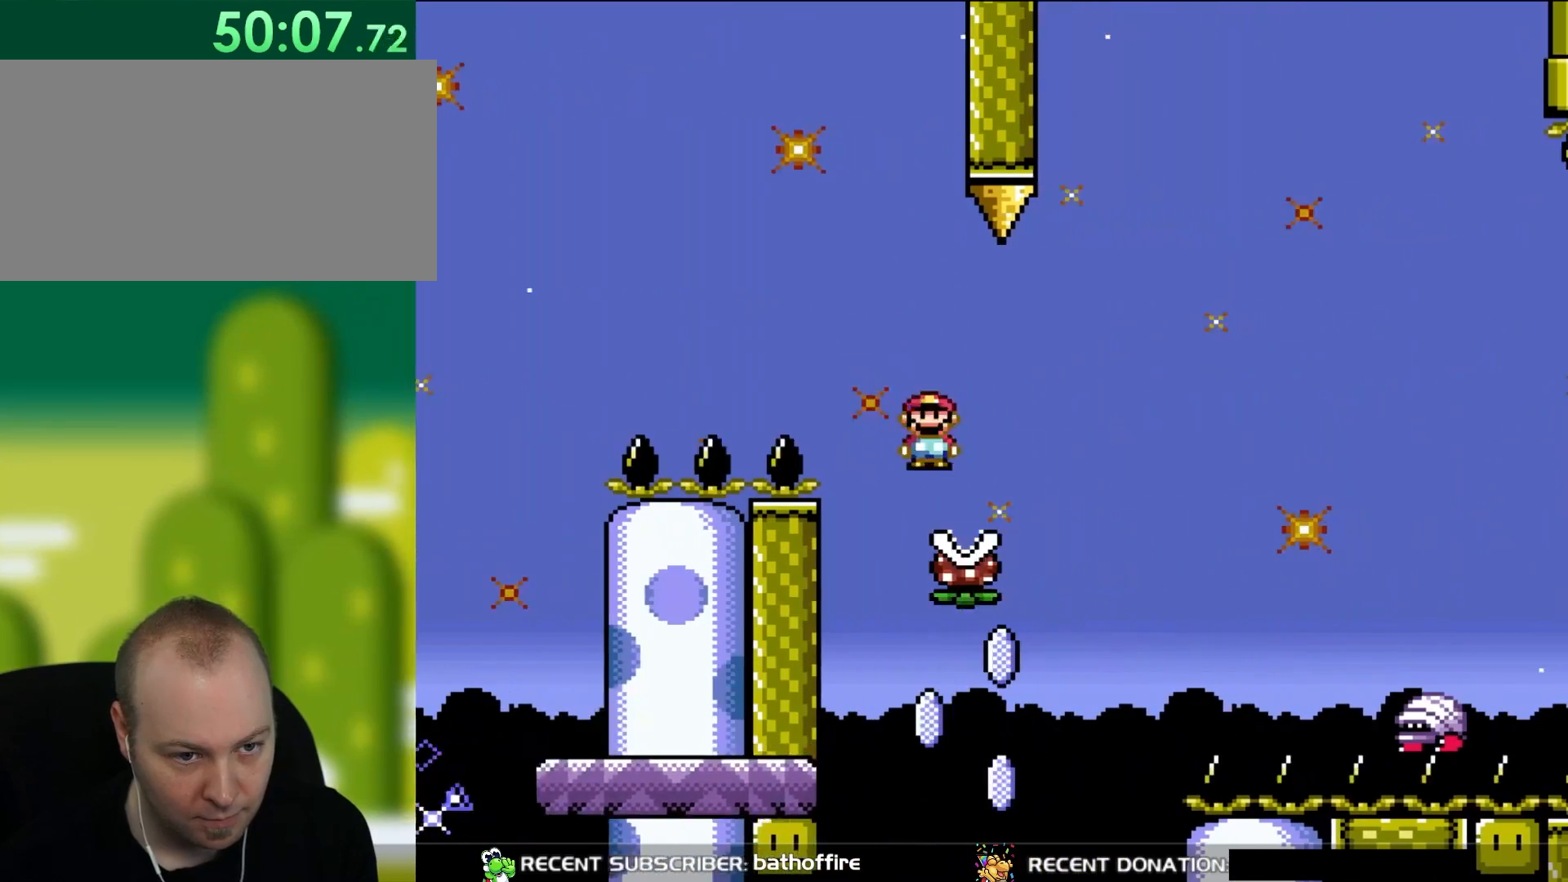
{"buttons": ["A", "X"], "events": [[67, "DPAD_RIGHT", "up"], [67, "DPAD_UP", "down"], [100, "DPAD_LEFT", "down"], [100, "DPAD_UP", "up"], [133, "A", "down"], [333, "DPAD_LEFT", "up"]]}
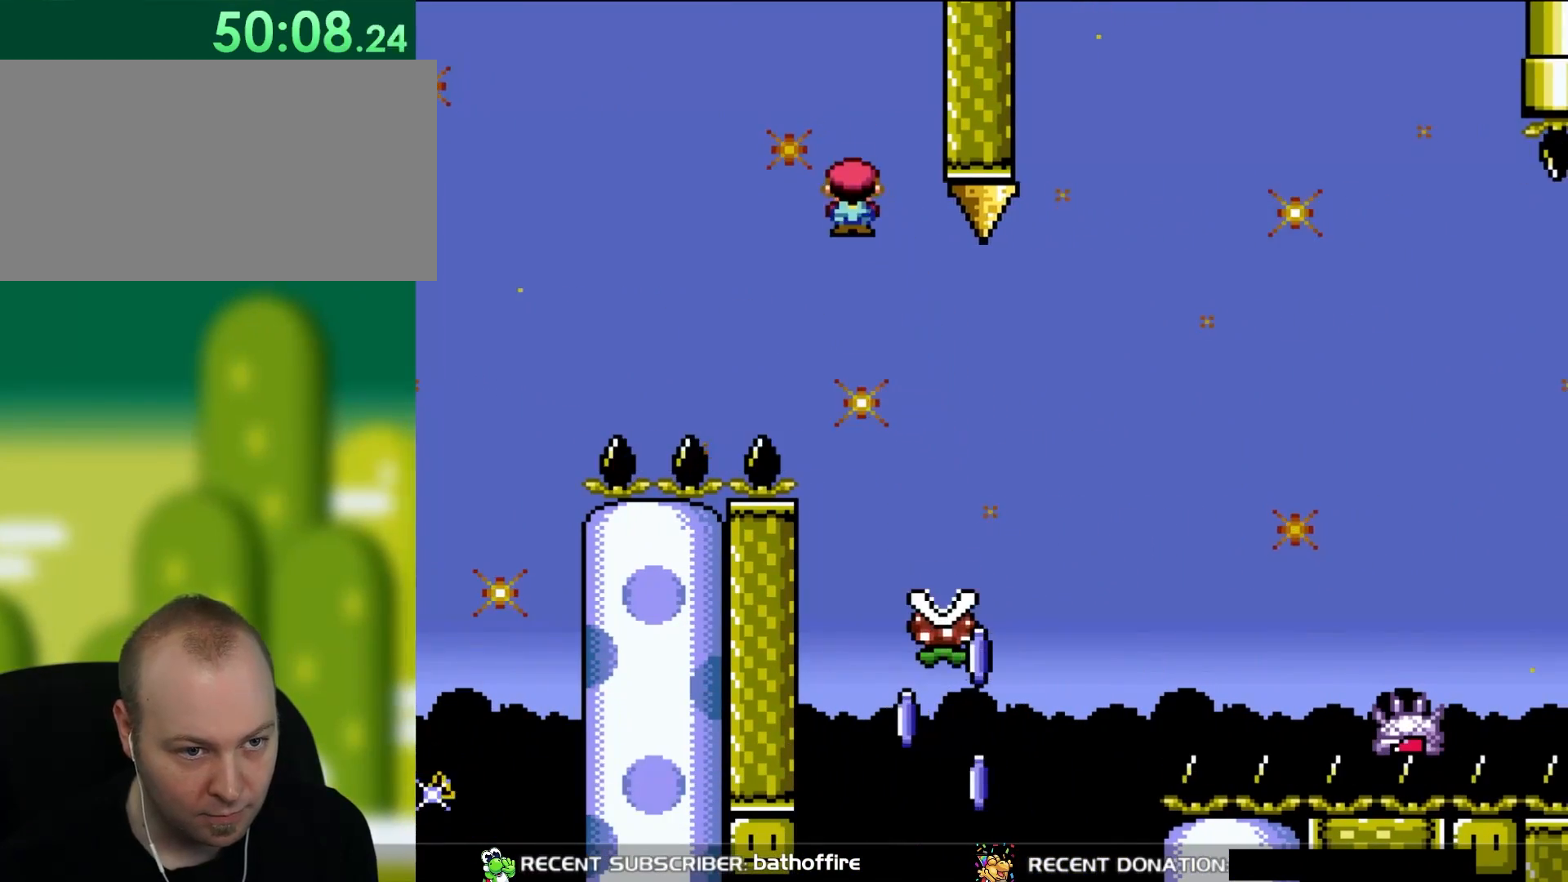
{"buttons": ["X"], "events": [[167, "DPAD_RIGHT", "down"], [367, "DPAD_RIGHT", "up"], [500, "A", "up"]]}
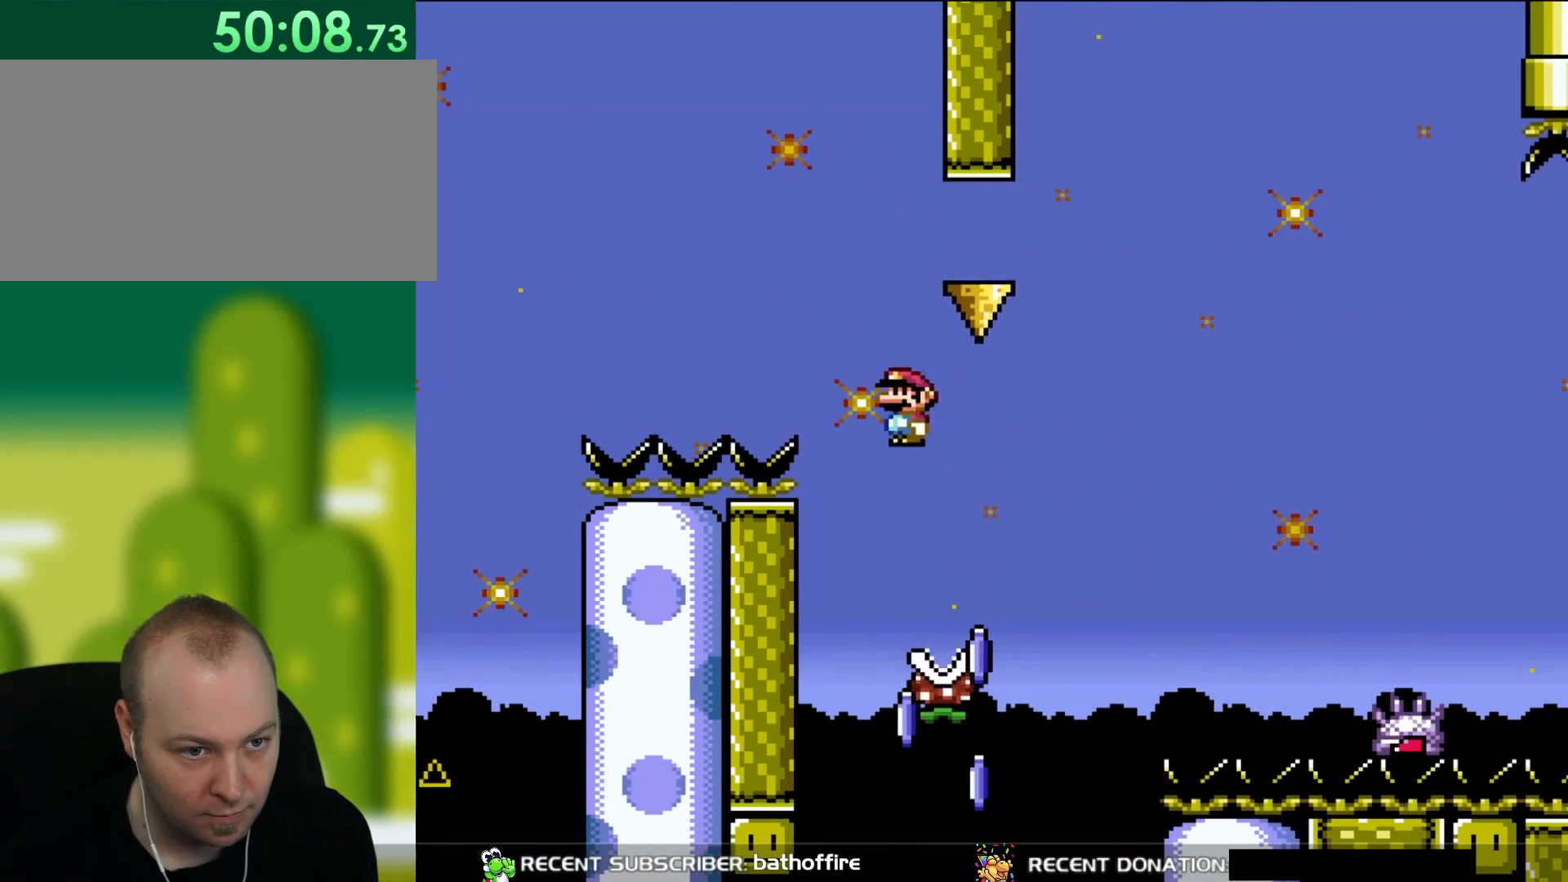
{"buttons": ["X", "DPAD_RIGHT"], "events": [[167, "DPAD_LEFT", "down"], [217, "DPAD_UP", "down"], [267, "A", "down"], [300, "DPAD_UP", "up"], [333, "DPAD_LEFT", "up"], [500, "A", "up"], [500, "DPAD_RIGHT", "down"]]}
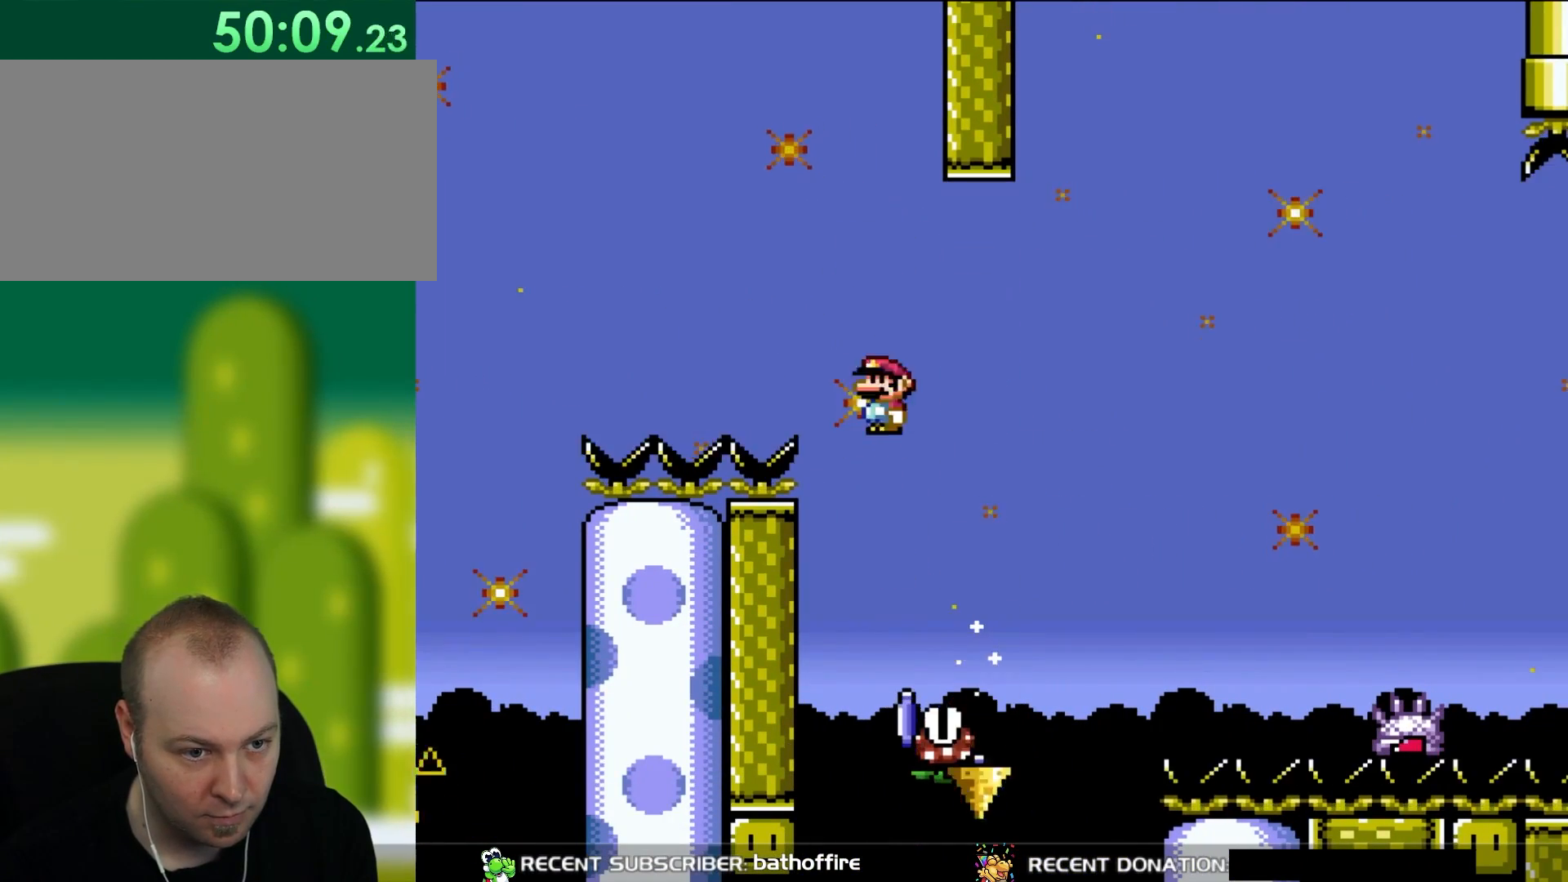
{"buttons": ["A", "X", "DPAD_RIGHT"], "events": [[133, "DPAD_RIGHT", "up"], [300, "DPAD_LEFT", "down"], [333, "DPAD_UP", "down"], [367, "DPAD_LEFT", "up"], [400, "DPAD_UP", "up"], [450, "A", "down"], [450, "DPAD_RIGHT", "down"]]}
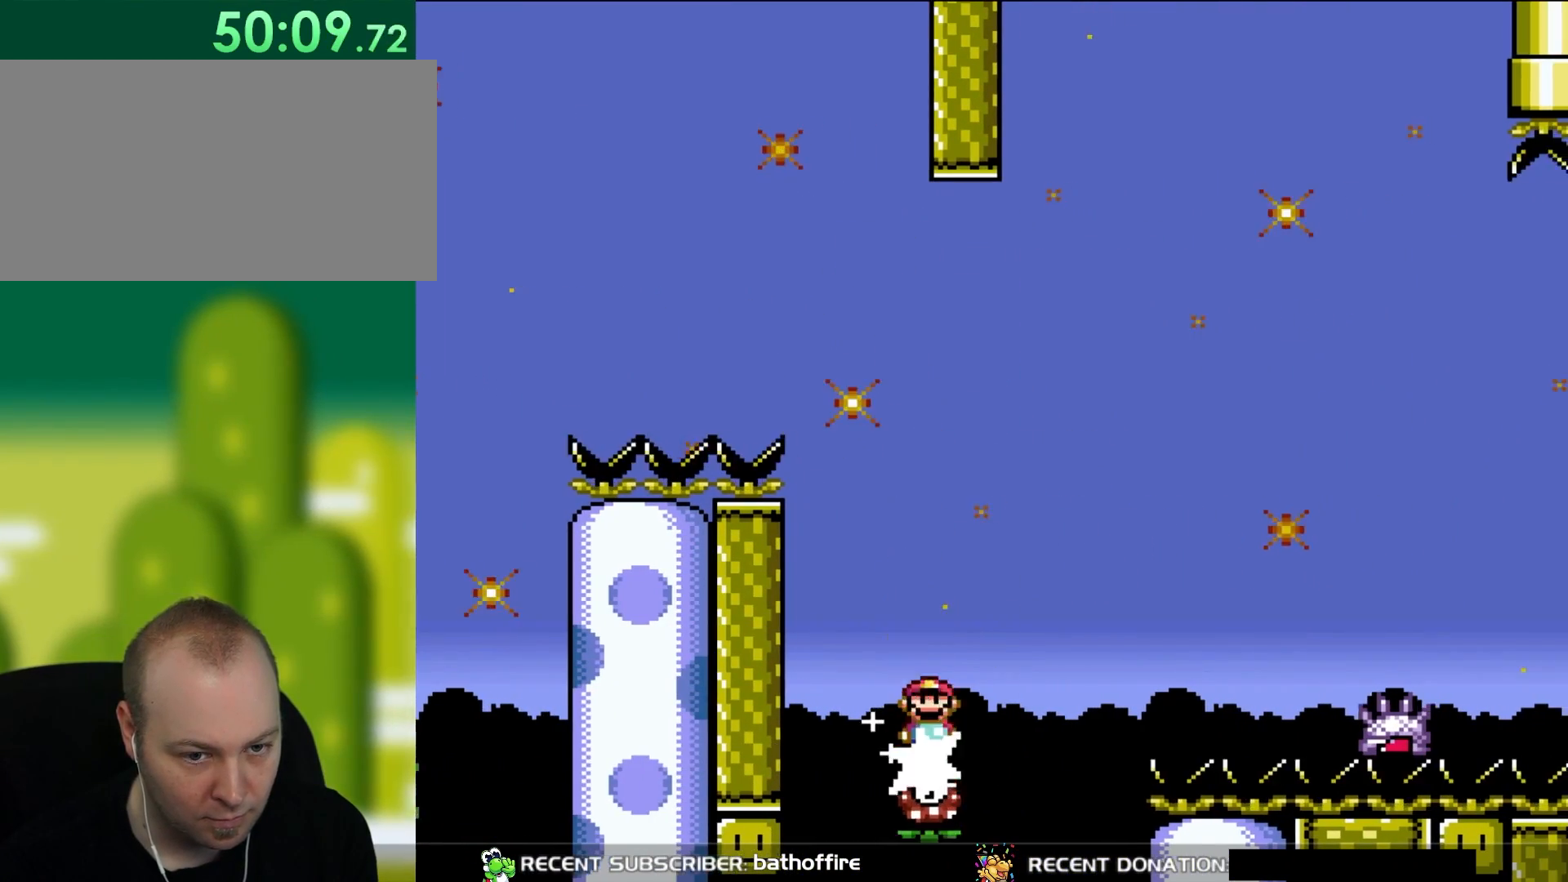
{"buttons": ["X", "DPAD_RIGHT"], "events": [[500, "A", "up"]]}
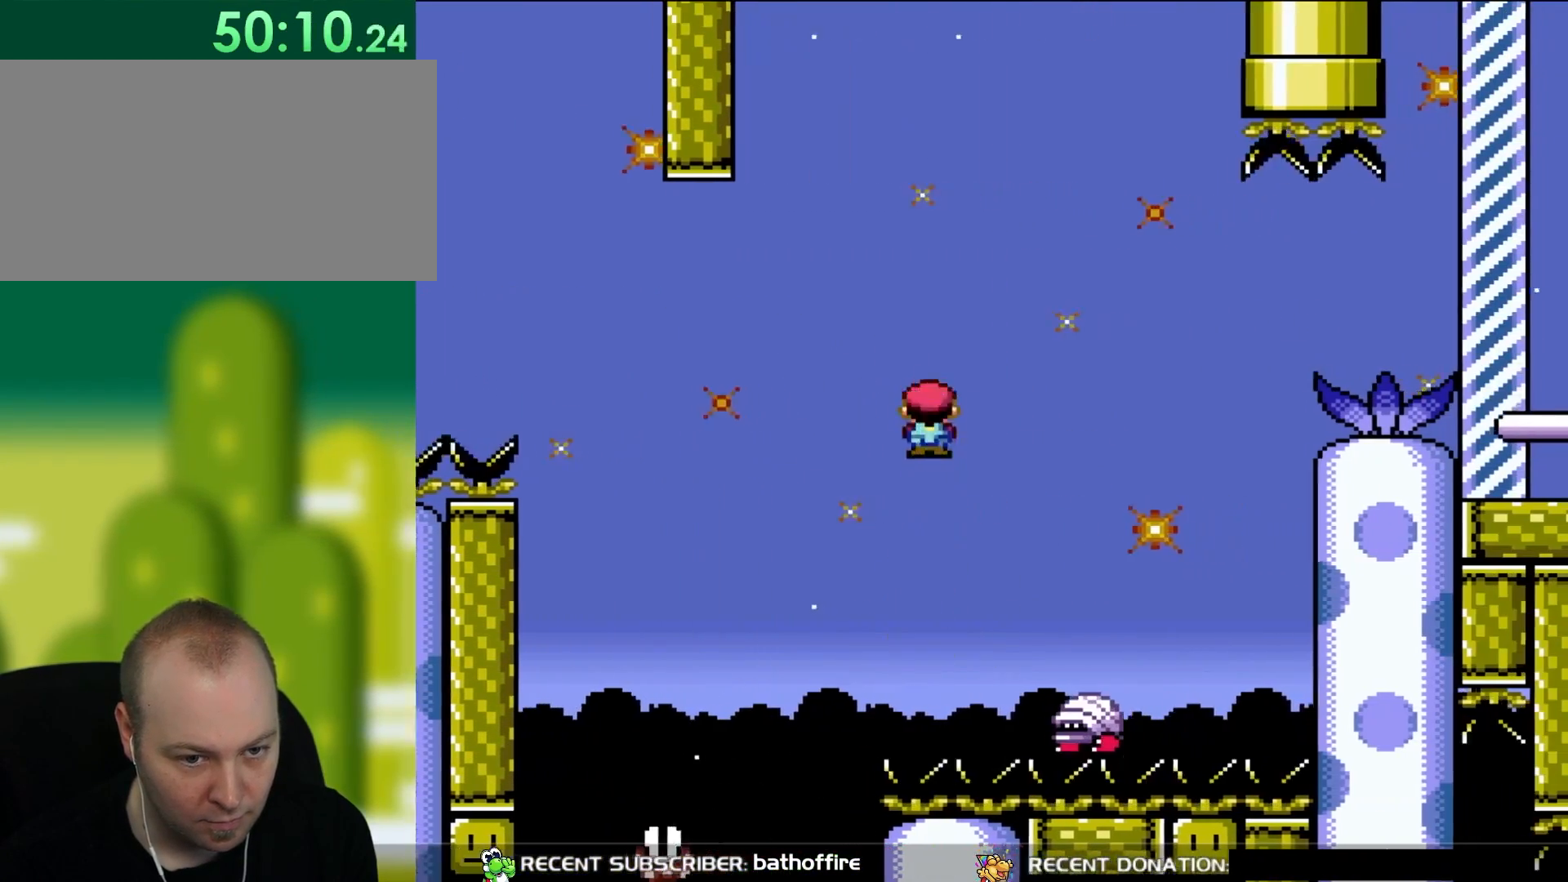
{"buttons": ["A", "X", "DPAD_RIGHT"], "events": [[133, "DPAD_UP", "down"], [167, "DPAD_LEFT", "down"], [167, "DPAD_RIGHT", "up"], [233, "DPAD_LEFT", "up"], [267, "A", "down"], [267, "DPAD_RIGHT", "down"], [267, "DPAD_UP", "up"]]}
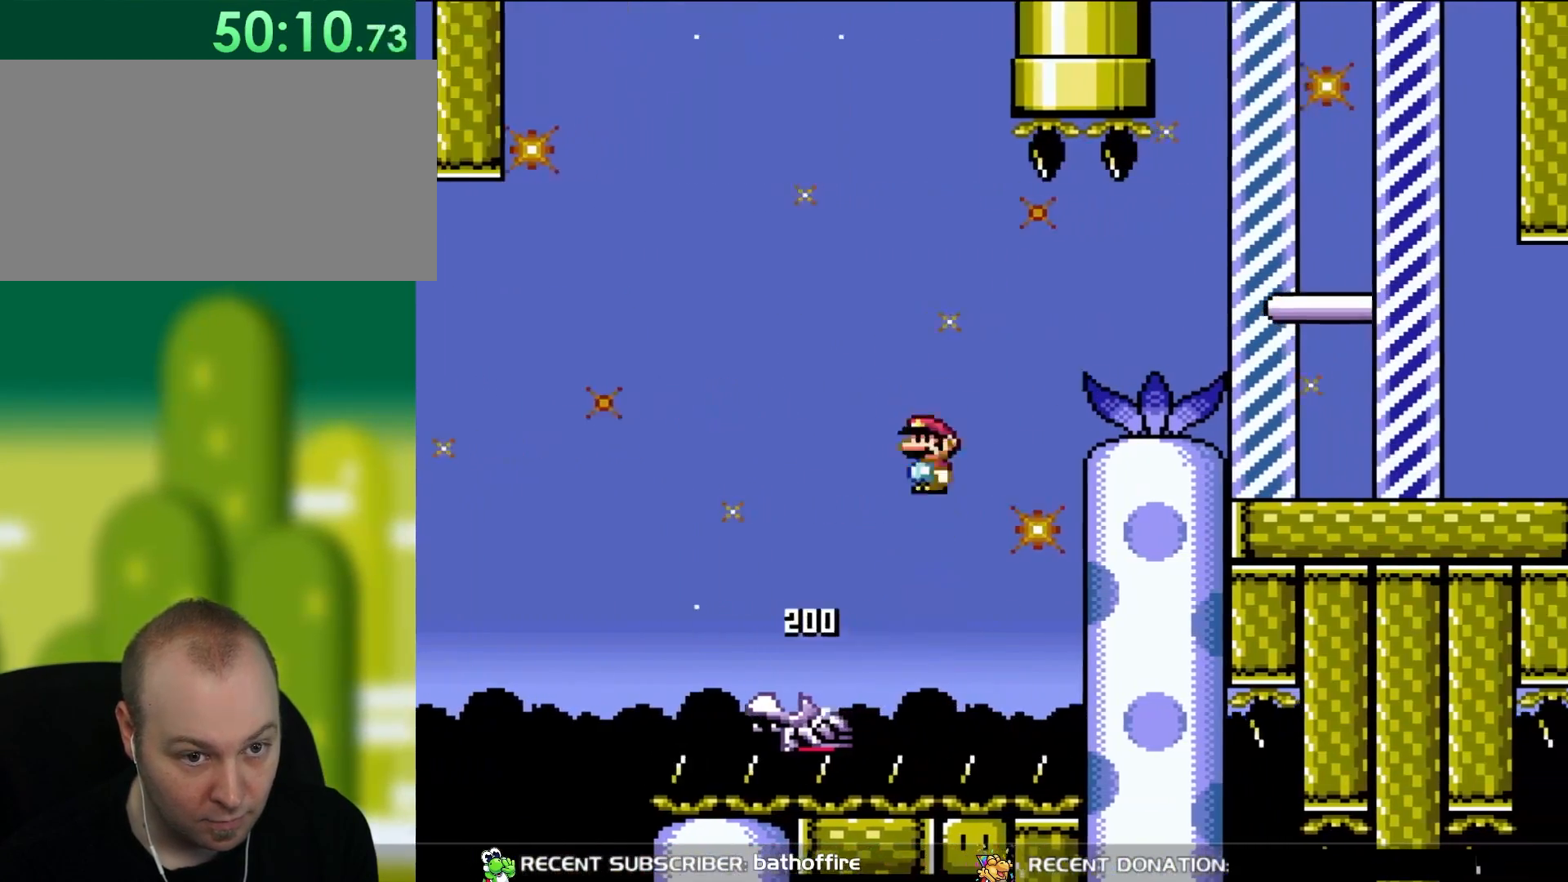
{"buttons": ["A", "X", "DPAD_RIGHT"], "events": []}
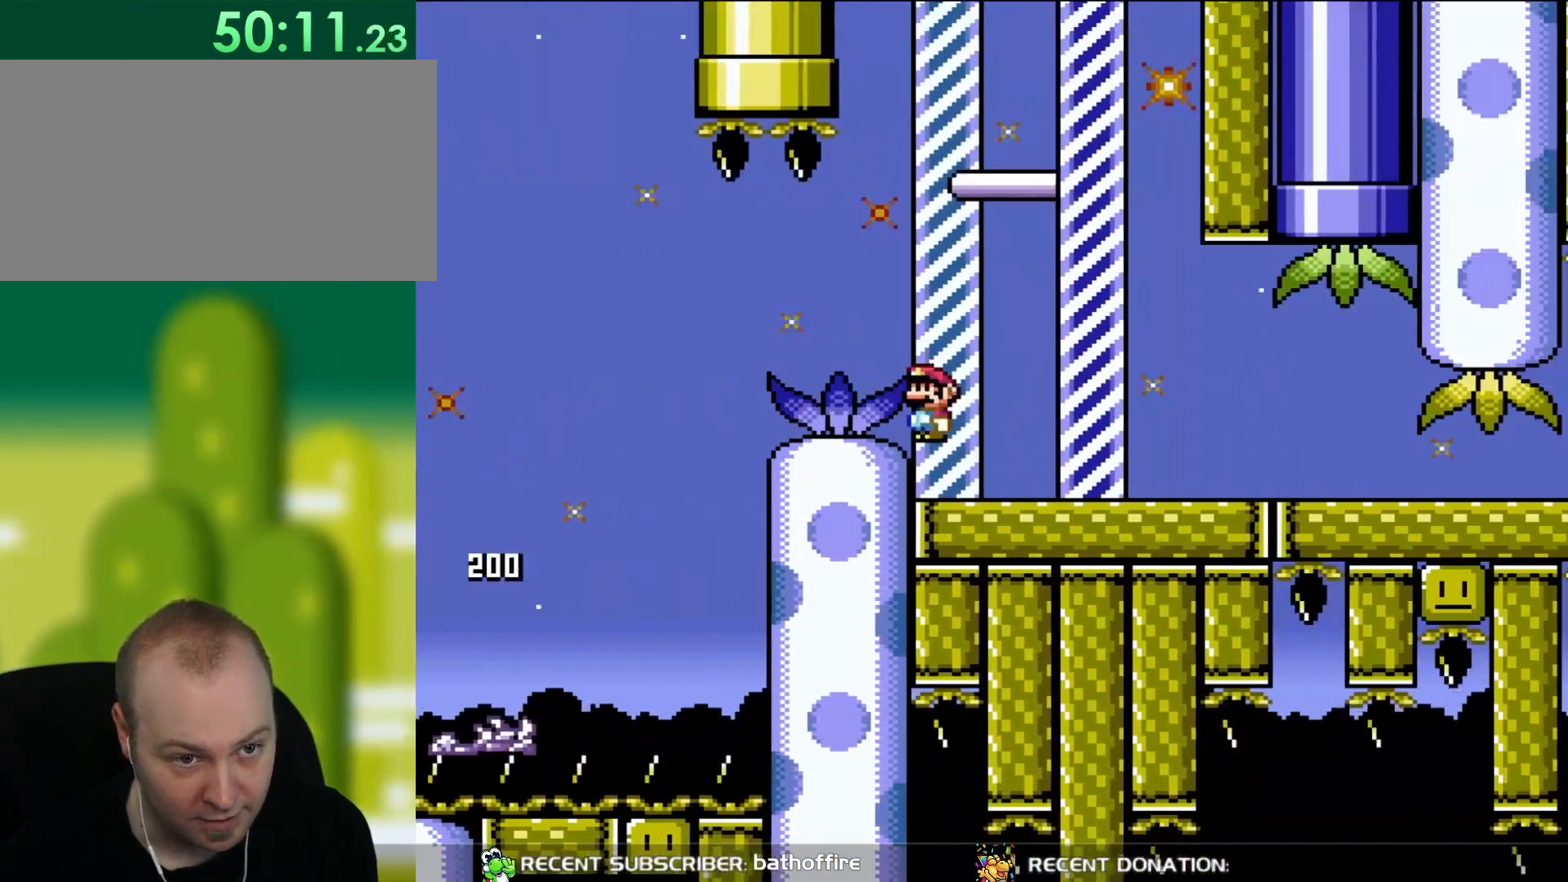
{"buttons": [], "events": [[133, "A", "up"], [367, "X", "up"], [433, "DPAD_RIGHT", "up"]]}